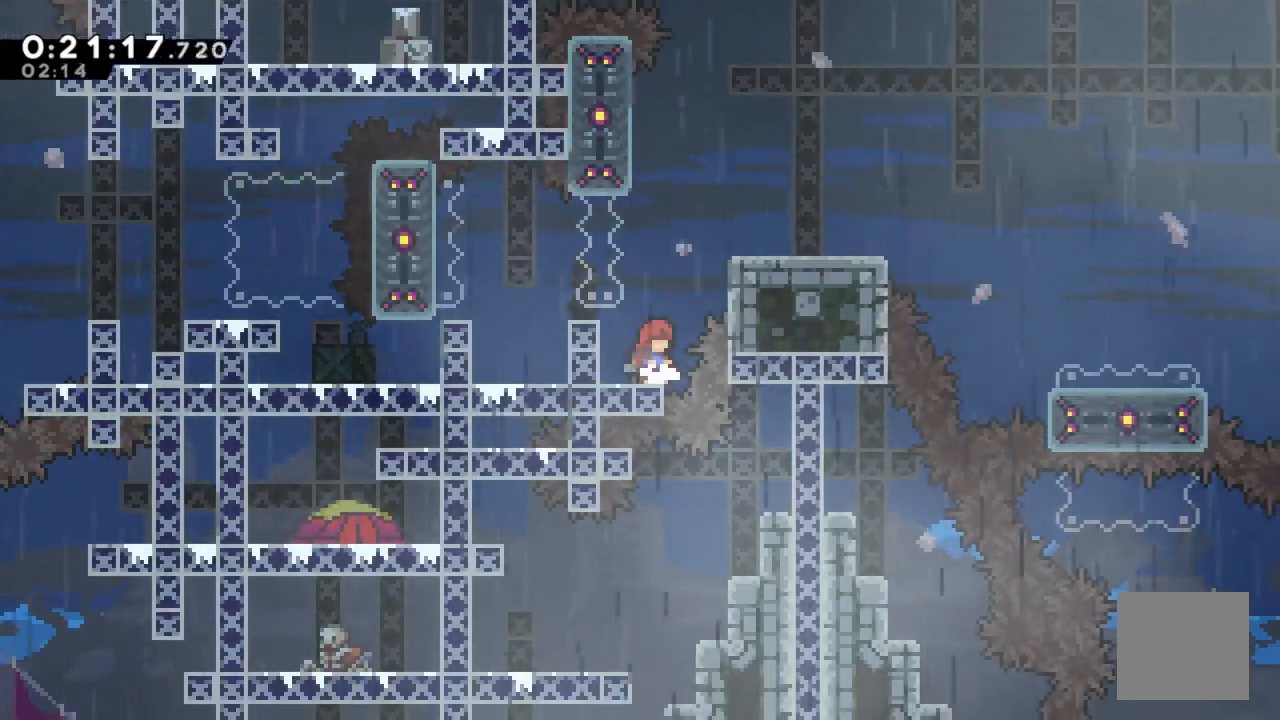
Gameplay with a controller (Xbox layout); each line is a JSON object with the inputs held at the frame after it (dt_ms = milliseconds from this image to that frame). "events" lists button and stick changes between this image and that frame as [ms after this image, input, new state], when the widget could be followed in between.
{"dt_ms": 500, "buttons": [], "left_stick": "center", "right_stick": "center", "events": [[283, "R2", "up"]]}
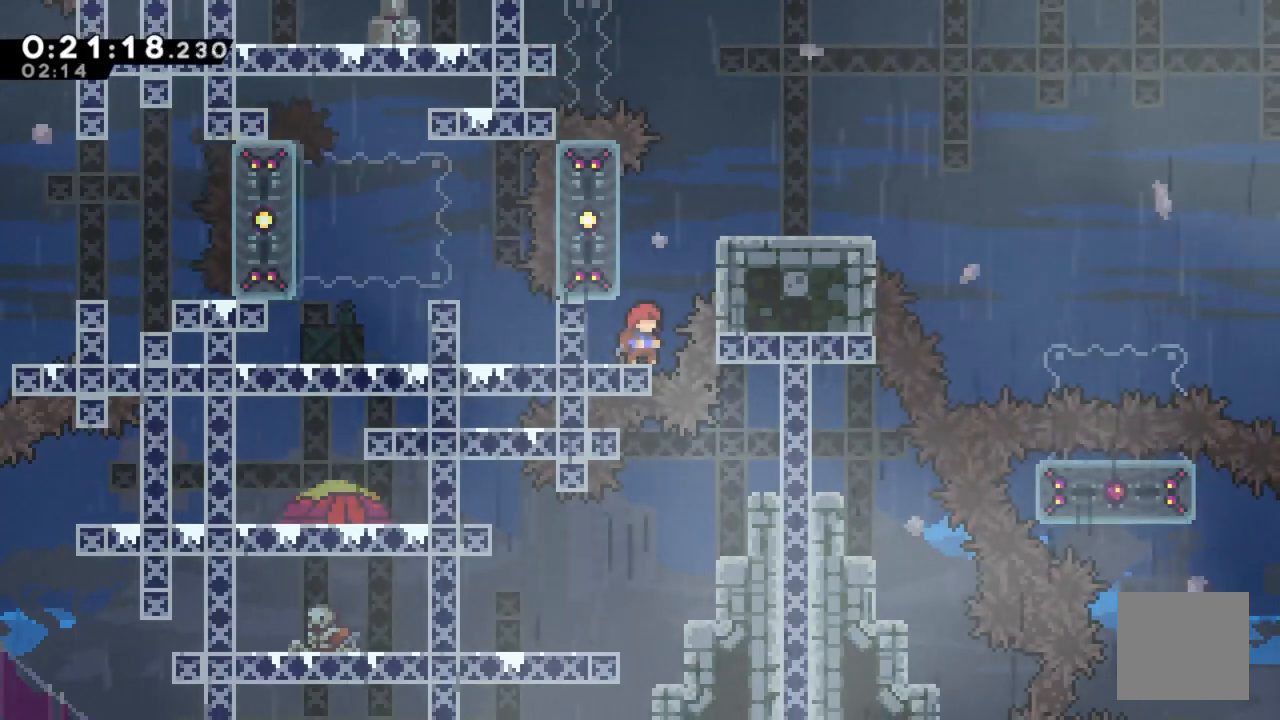
{"dt_ms": 500, "buttons": ["R2", "DPAD_LEFT"], "left_stick": "center", "right_stick": "center", "events": [[233, "A", "down"], [450, "A", "up"], [467, "DPAD_LEFT", "down"], [483, "R2", "down"]]}
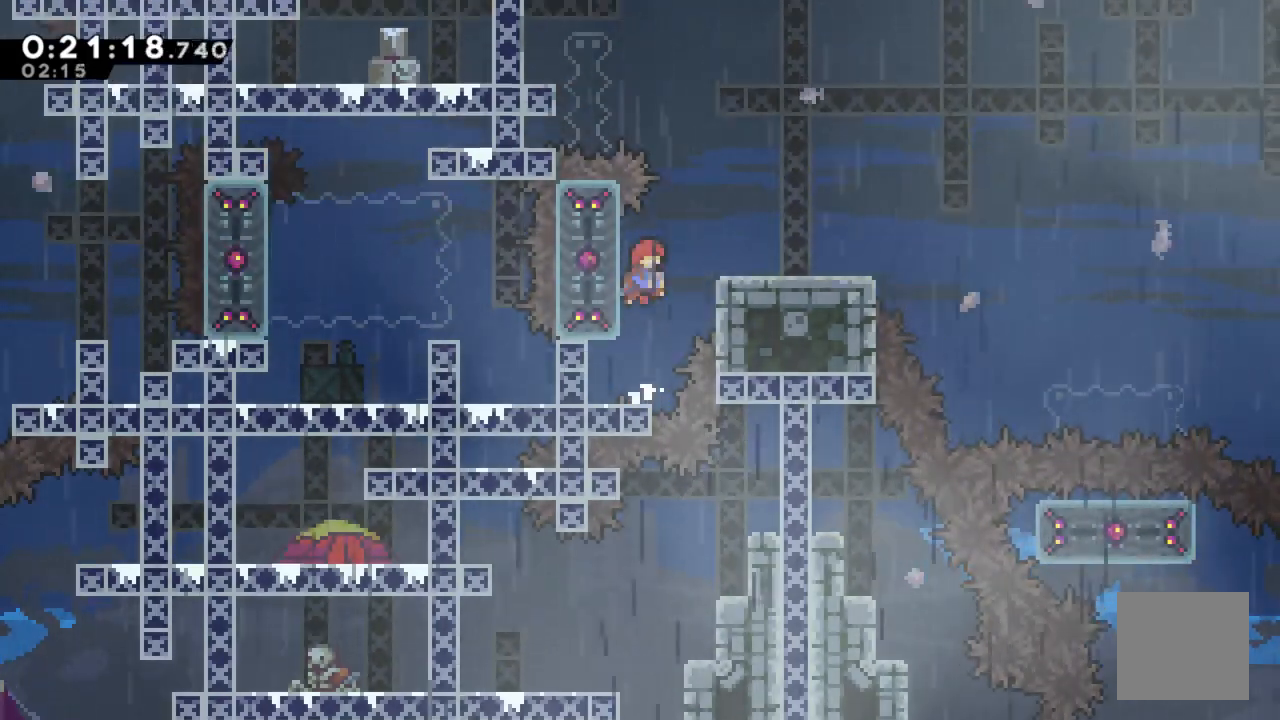
{"dt_ms": 500, "buttons": ["A", "R2", "DPAD_RIGHT"], "left_stick": "center", "right_stick": "center", "events": [[167, "DPAD_LEFT", "up"], [400, "DPAD_RIGHT", "down"], [483, "A", "down"]]}
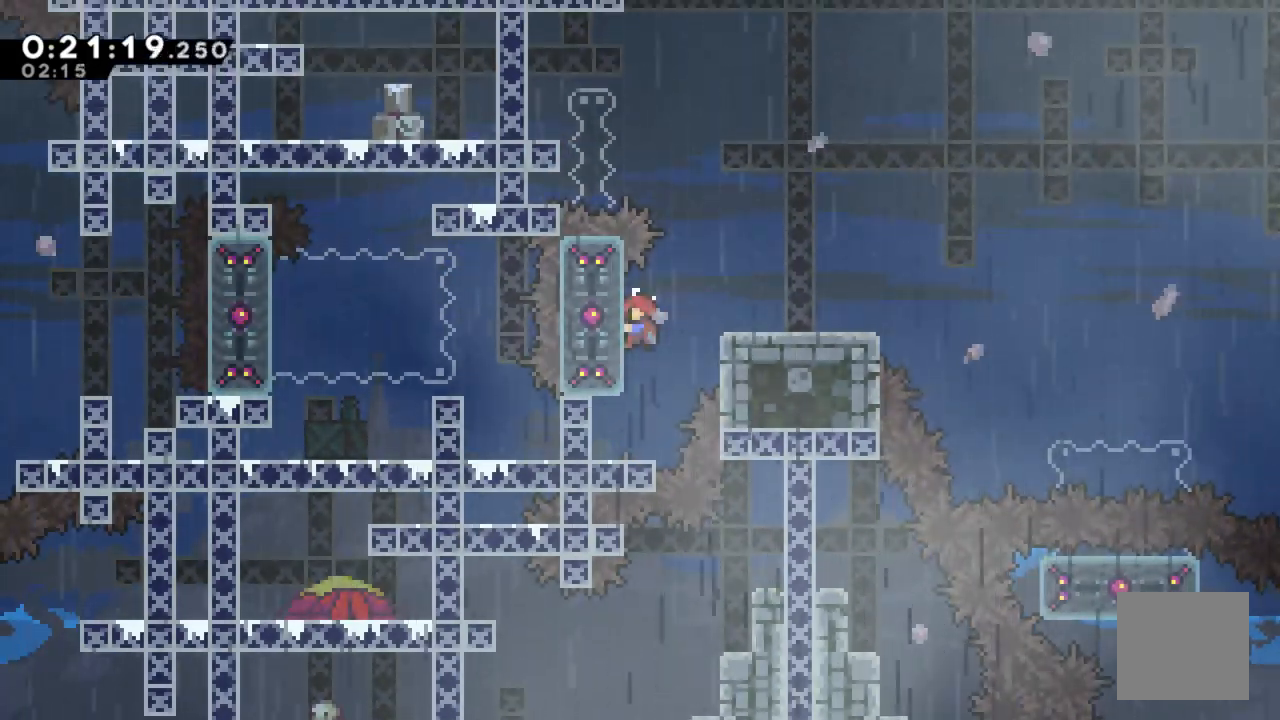
{"dt_ms": 500, "buttons": ["R2"], "left_stick": "center", "right_stick": "center", "events": [[100, "A", "up"], [317, "DPAD_RIGHT", "up"]]}
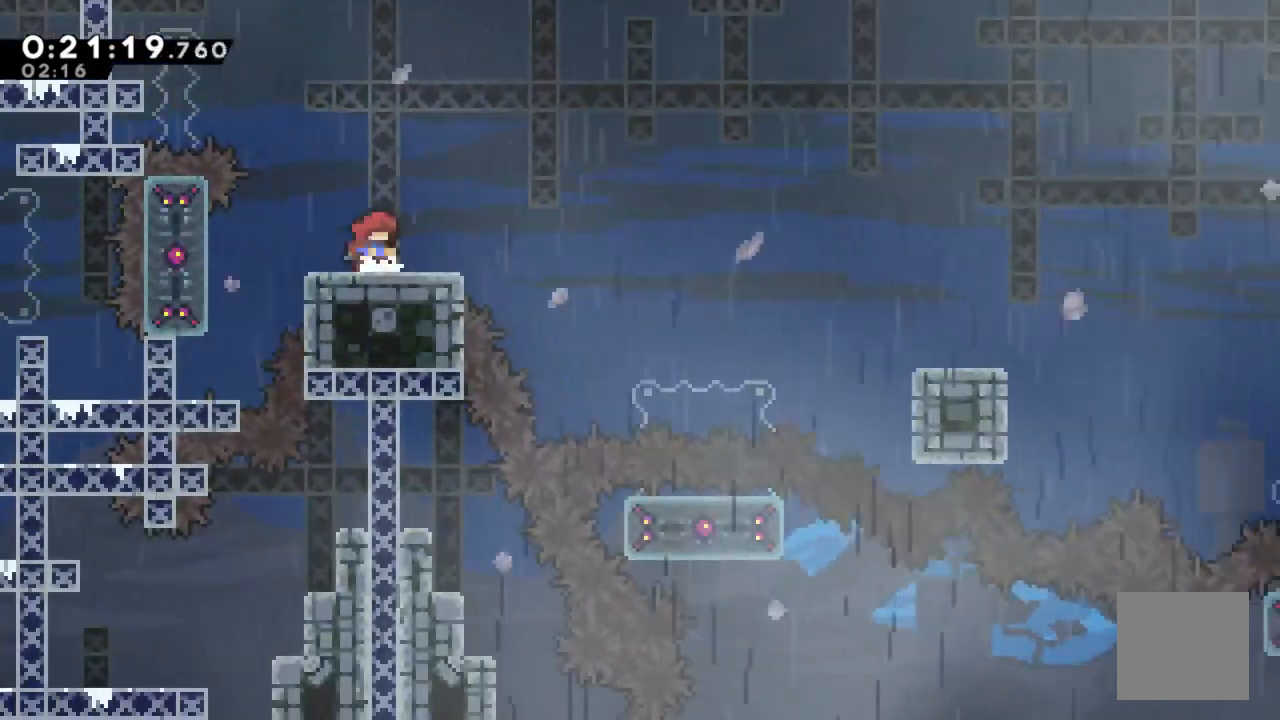
{"dt_ms": 500, "buttons": [], "left_stick": "center", "right_stick": "center", "events": [[367, "R2", "up"]]}
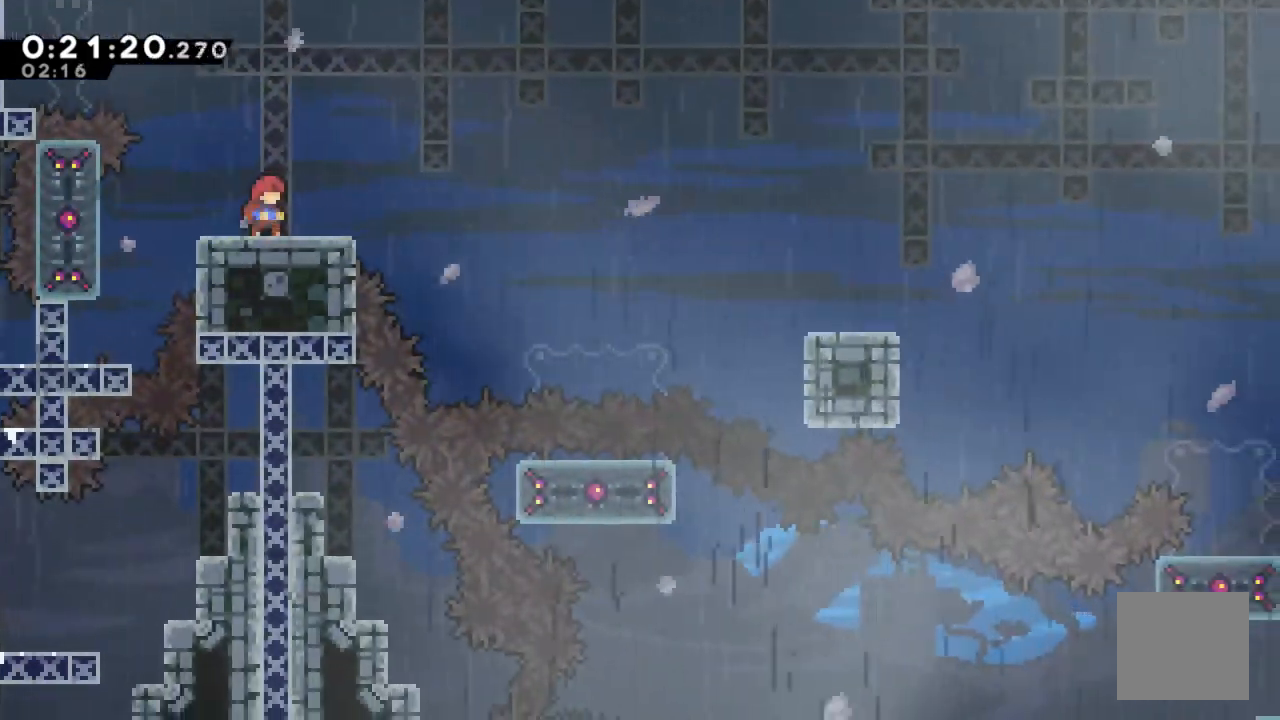
{"dt_ms": 500, "buttons": [], "left_stick": "center", "right_stick": "center", "events": []}
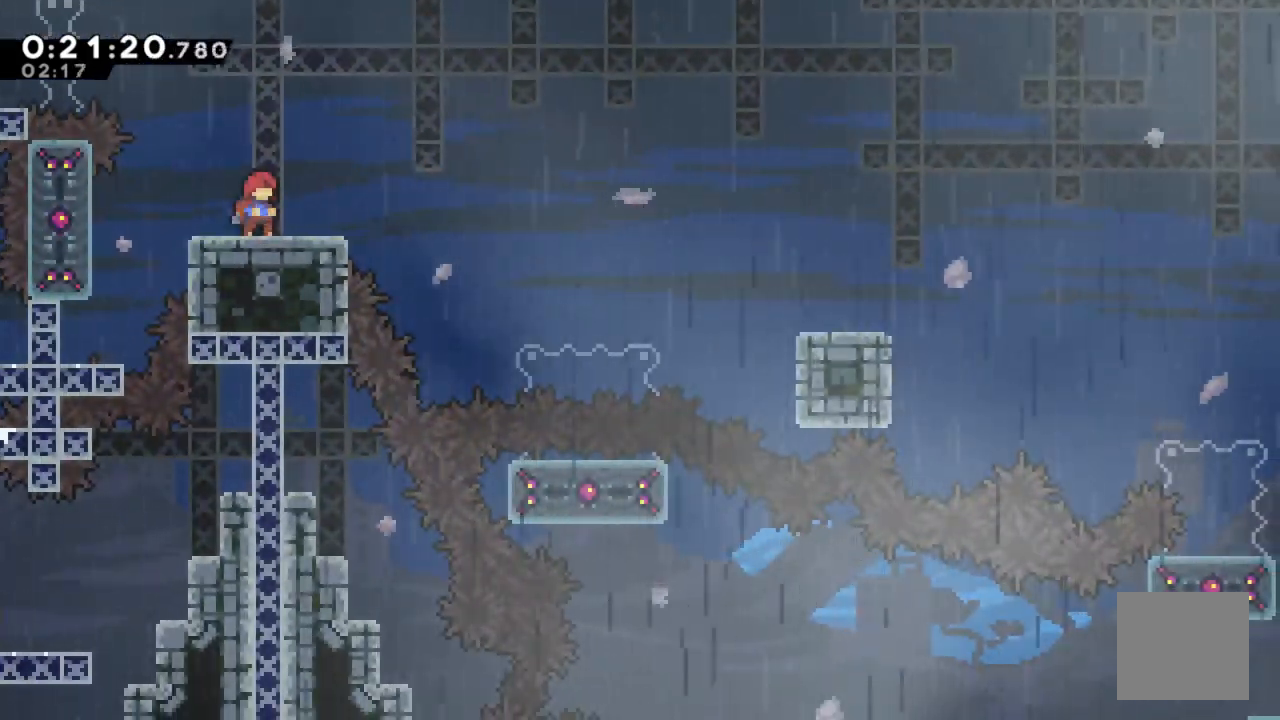
{"dt_ms": 500, "buttons": [], "left_stick": "center", "right_stick": "up", "events": [[283, "right_stick", "up"]]}
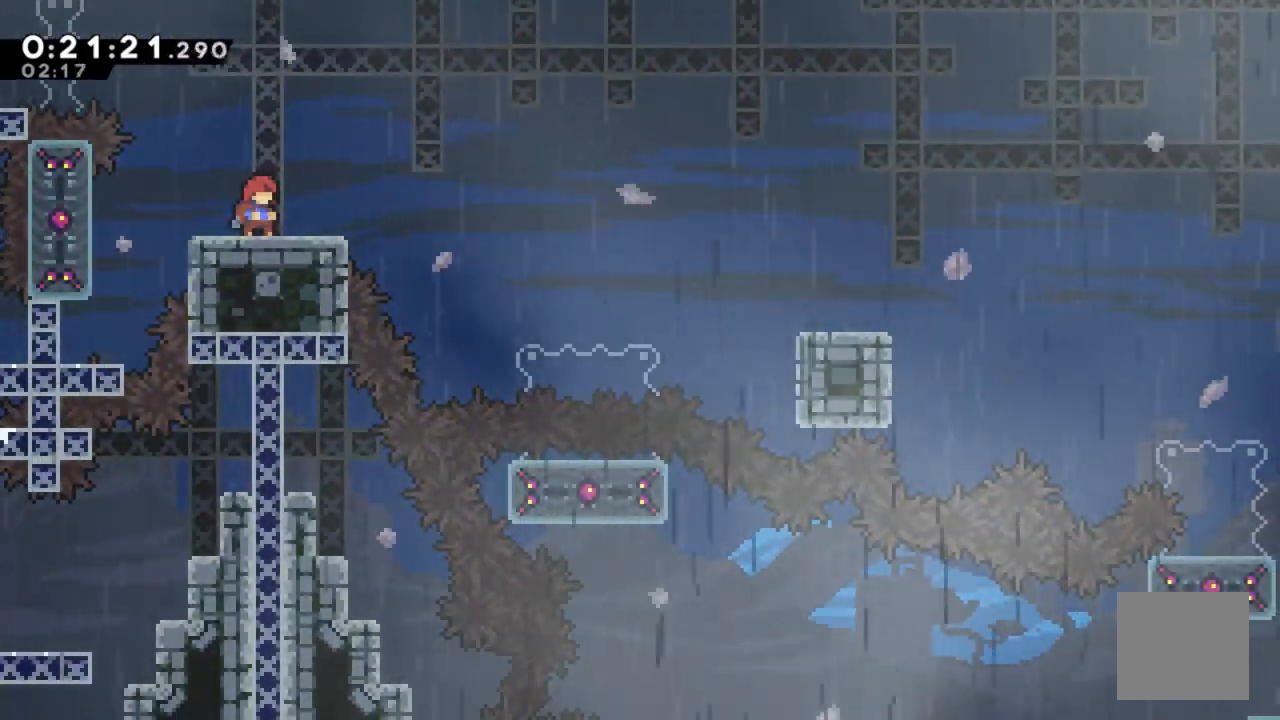
{"dt_ms": 500, "buttons": ["A", "DPAD_RIGHT"], "left_stick": "center", "right_stick": "center", "events": [[167, "right_stick", "center"], [333, "DPAD_RIGHT", "down"], [467, "A", "down"]]}
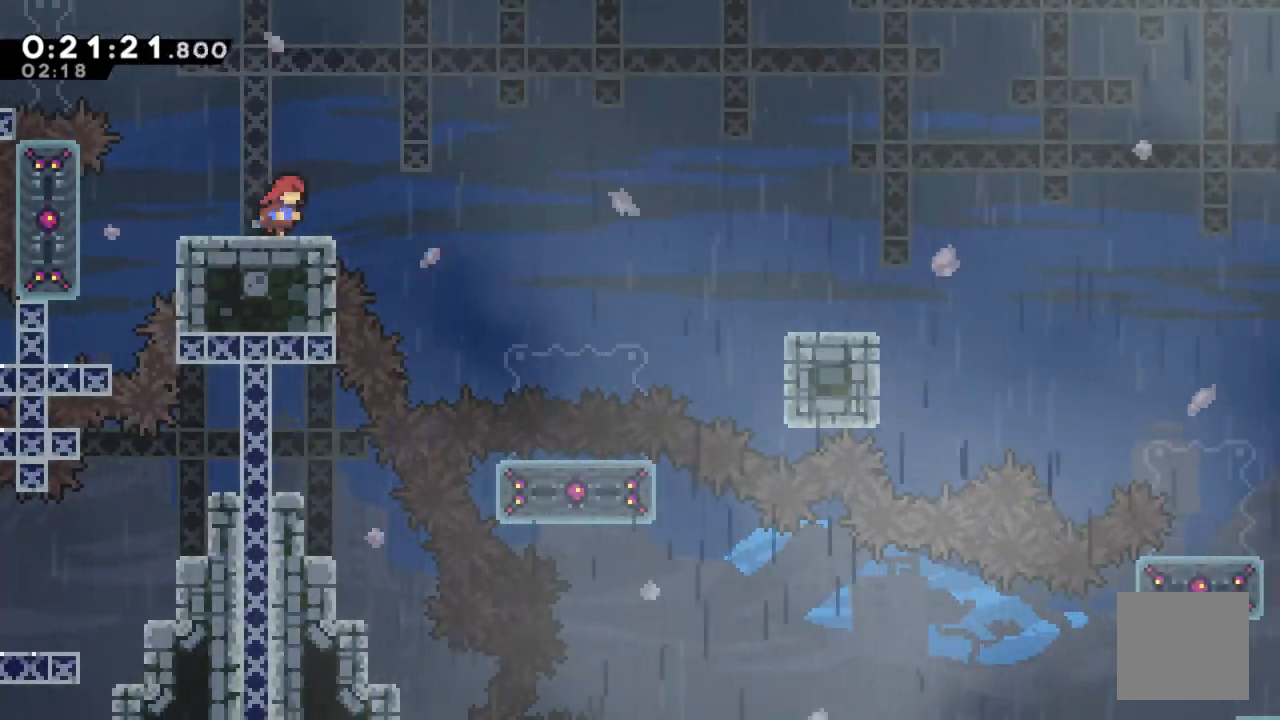
{"dt_ms": 500, "buttons": ["A", "DPAD_RIGHT"], "left_stick": "center", "right_stick": "center", "events": []}
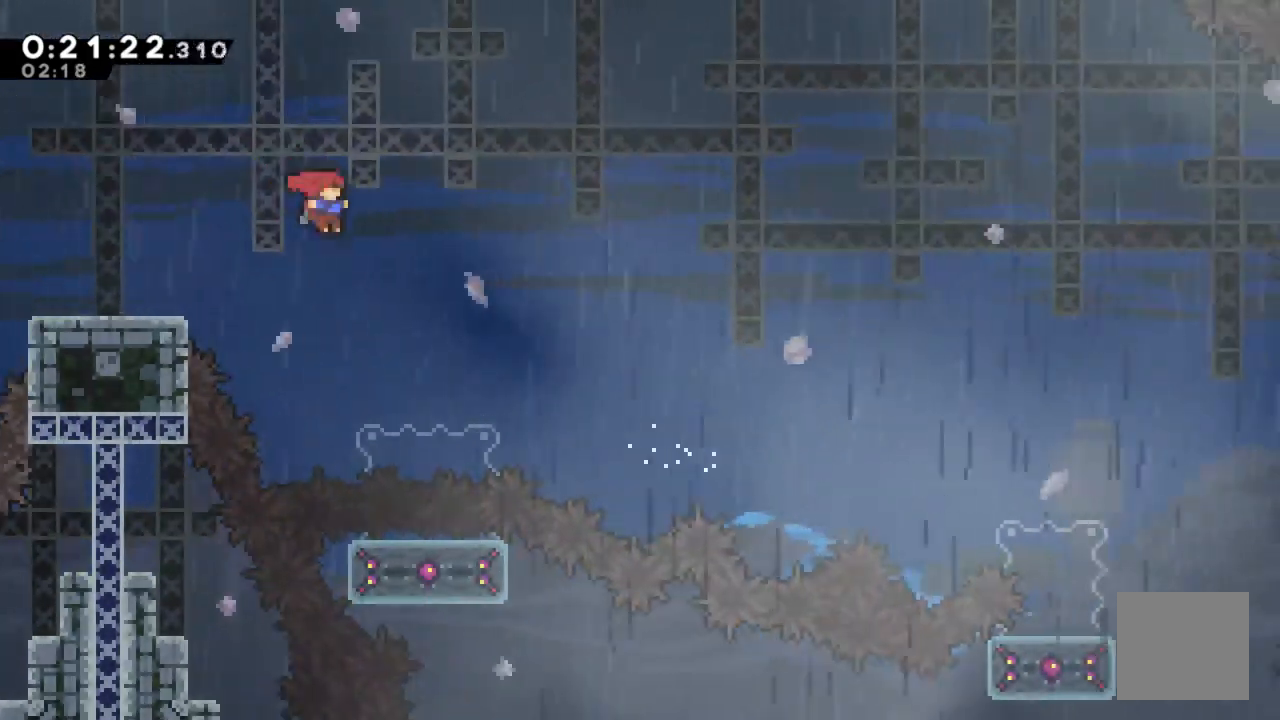
{"dt_ms": 500, "buttons": [], "left_stick": "center", "right_stick": "center", "events": [[33, "A", "up"], [67, "DPAD_RIGHT", "up"], [150, "DPAD_DOWN", "down"], [217, "X", "down"], [367, "X", "up"], [400, "DPAD_DOWN", "up"]]}
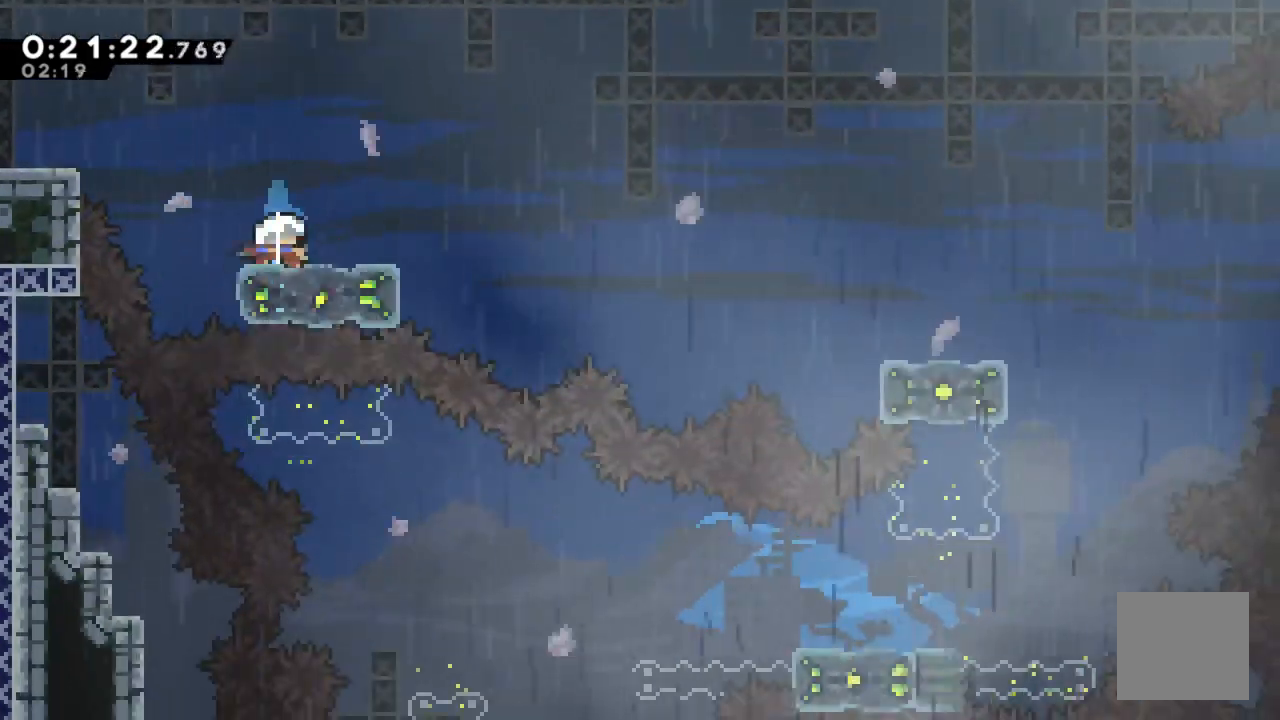
{"dt_ms": 500, "buttons": ["DPAD_RIGHT"], "left_stick": "center", "right_stick": "center", "events": [[183, "DPAD_RIGHT", "down"], [350, "DPAD_RIGHT", "up"], [400, "DPAD_RIGHT", "down"]]}
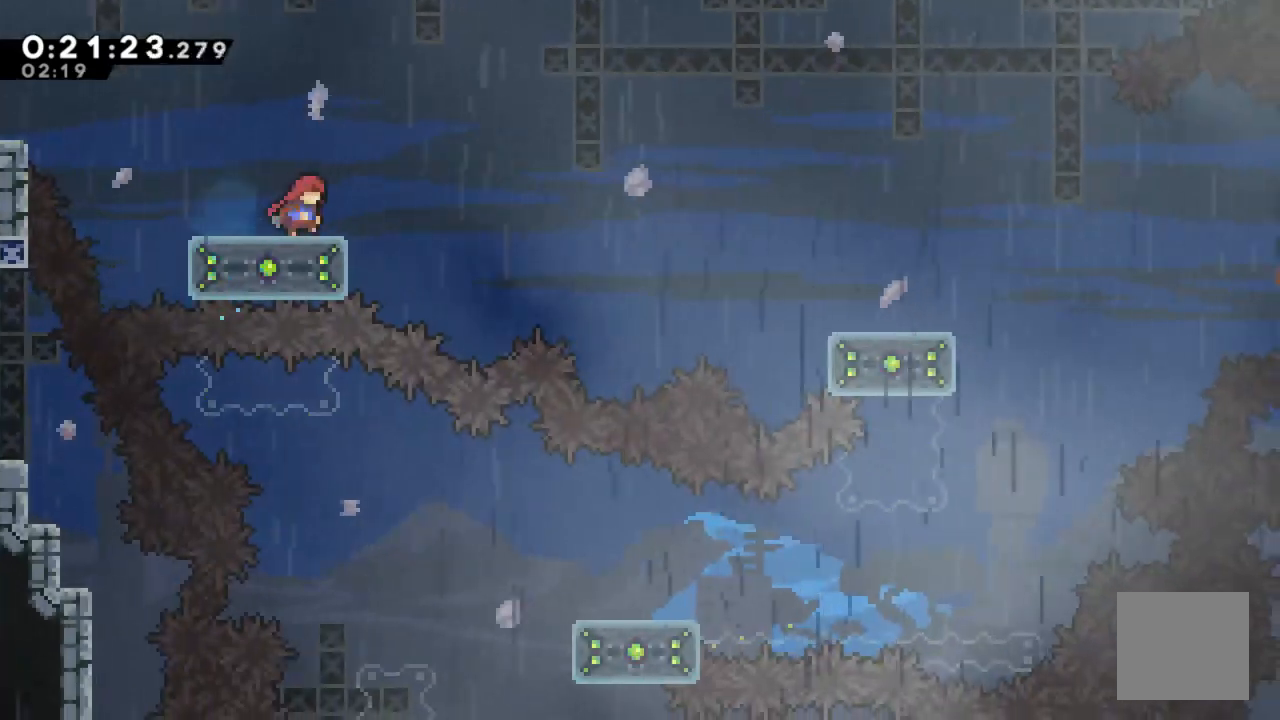
{"dt_ms": 500, "buttons": ["DPAD_UP", "DPAD_RIGHT"], "left_stick": "center", "right_stick": "center", "events": [[17, "A", "down"], [450, "DPAD_UP", "down"], [500, "A", "up"]]}
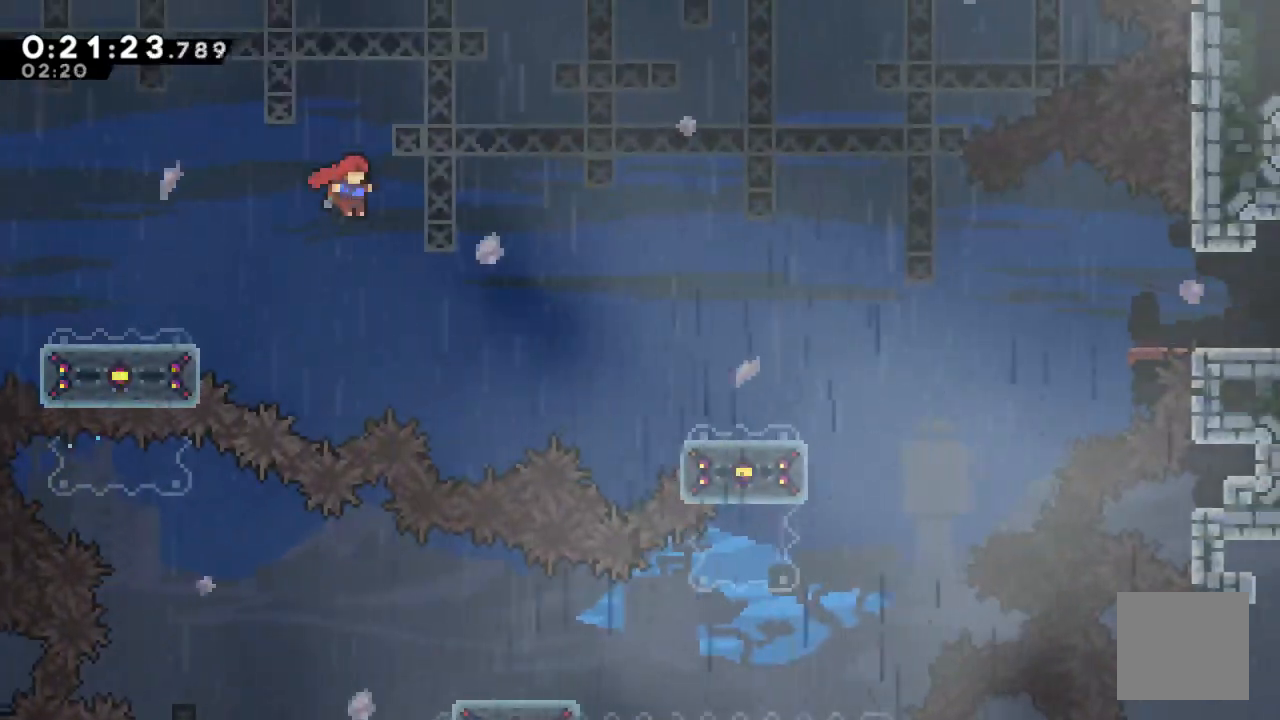
{"dt_ms": 500, "buttons": ["X", "DPAD_UP", "DPAD_RIGHT"], "left_stick": "center", "right_stick": "center", "events": [[233, "X", "down"]]}
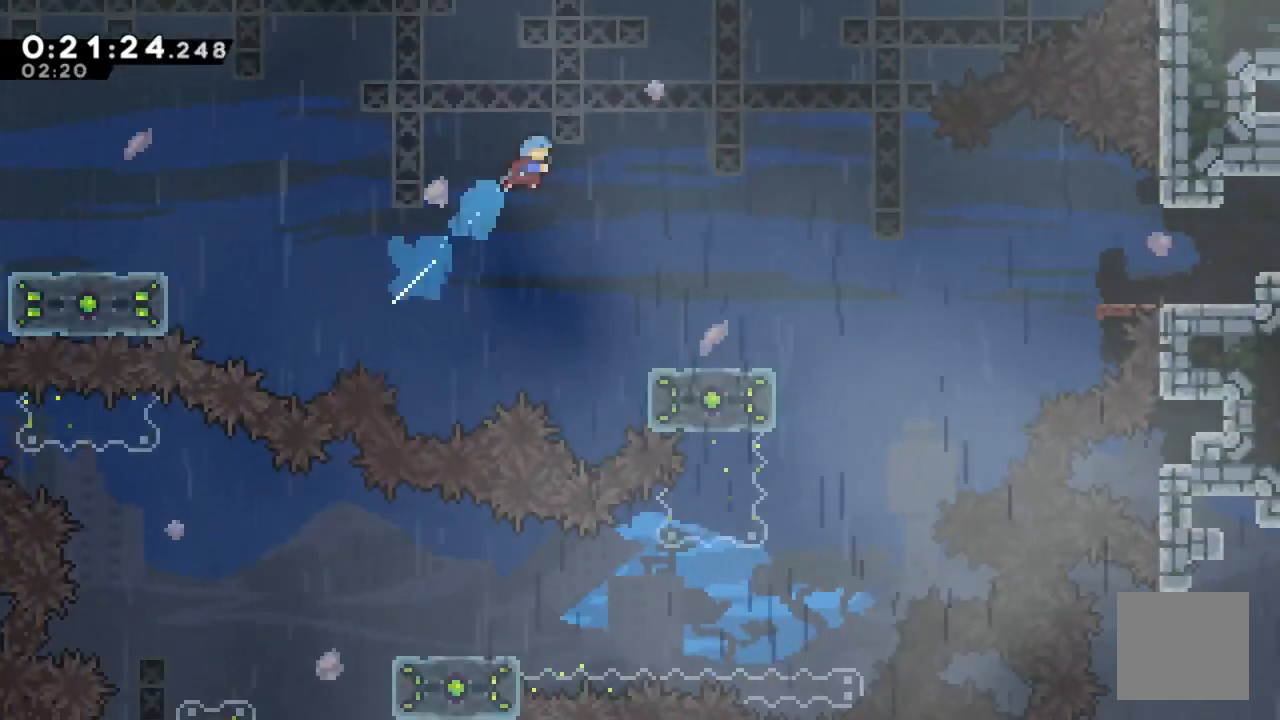
{"dt_ms": 500, "buttons": [], "left_stick": "center", "right_stick": "center", "events": [[200, "X", "up"], [367, "DPAD_UP", "up"], [433, "DPAD_RIGHT", "up"]]}
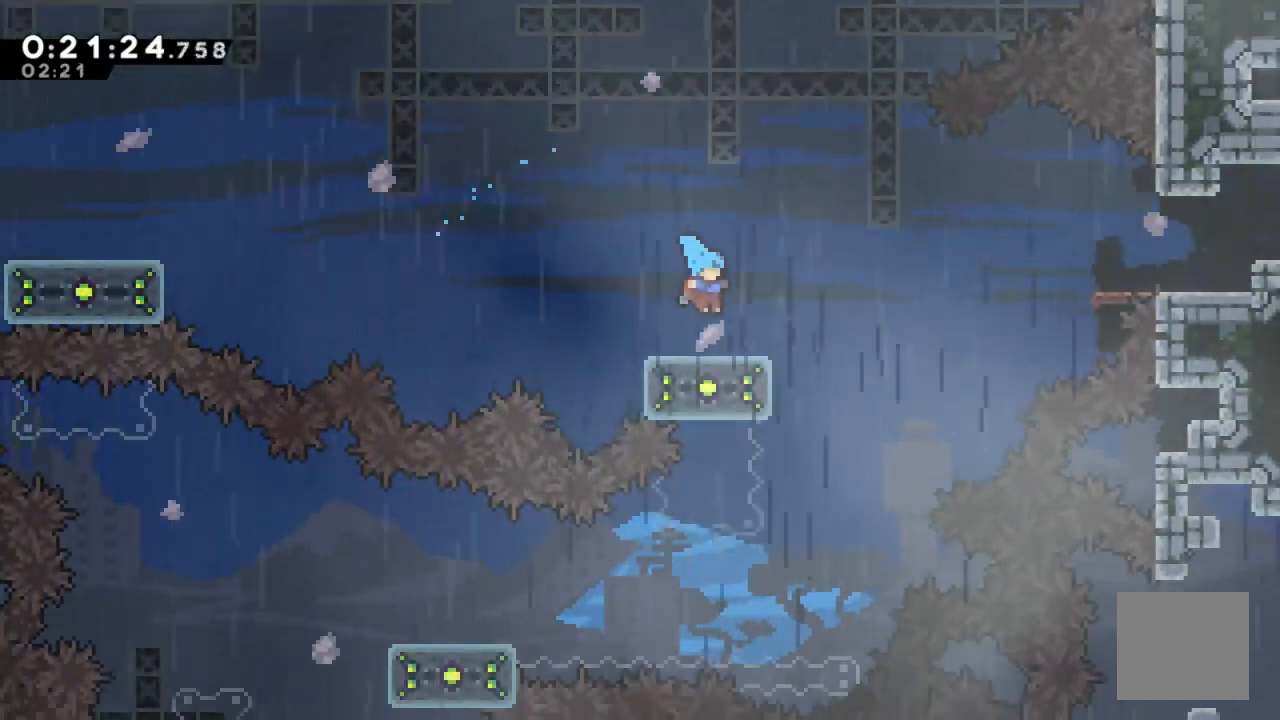
{"dt_ms": 500, "buttons": ["A", "DPAD_UP", "DPAD_RIGHT"], "left_stick": "center", "right_stick": "center", "events": [[67, "DPAD_RIGHT", "down"], [200, "DPAD_UP", "down"], [217, "A", "down"]]}
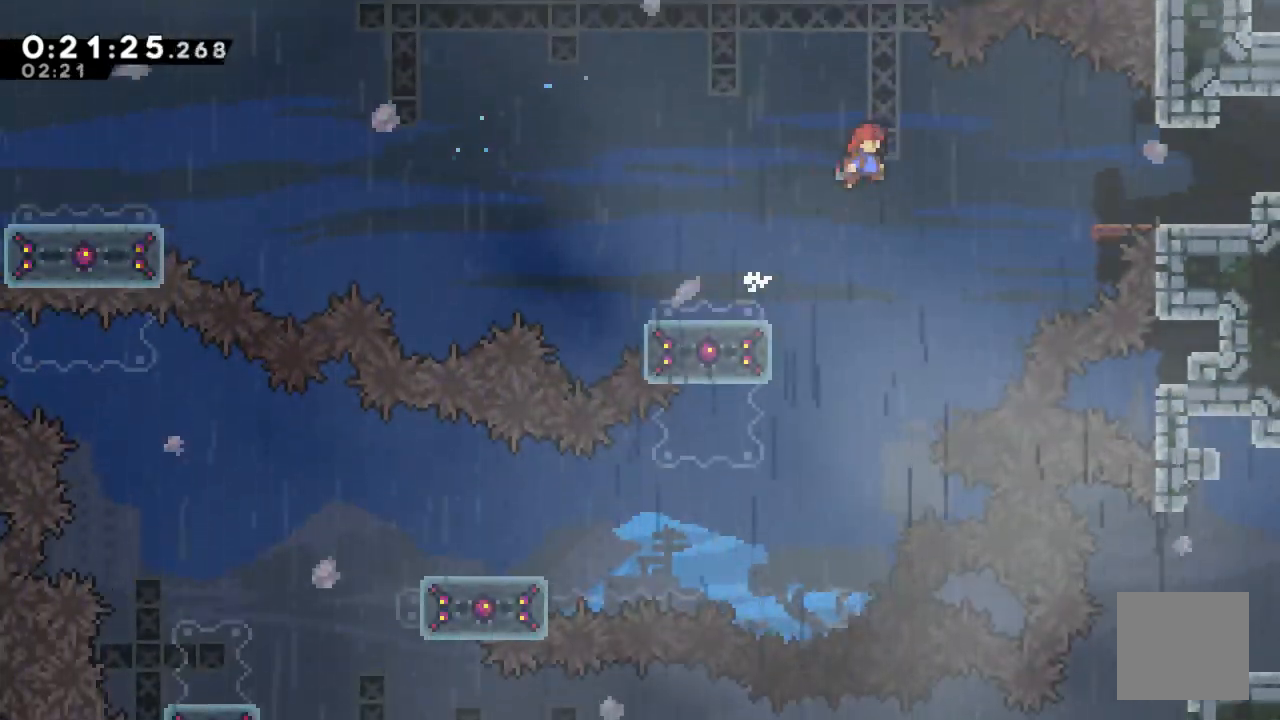
{"dt_ms": 500, "buttons": ["X", "DPAD_UP", "DPAD_RIGHT"], "left_stick": "center", "right_stick": "center", "events": [[33, "A", "up"], [283, "X", "down"]]}
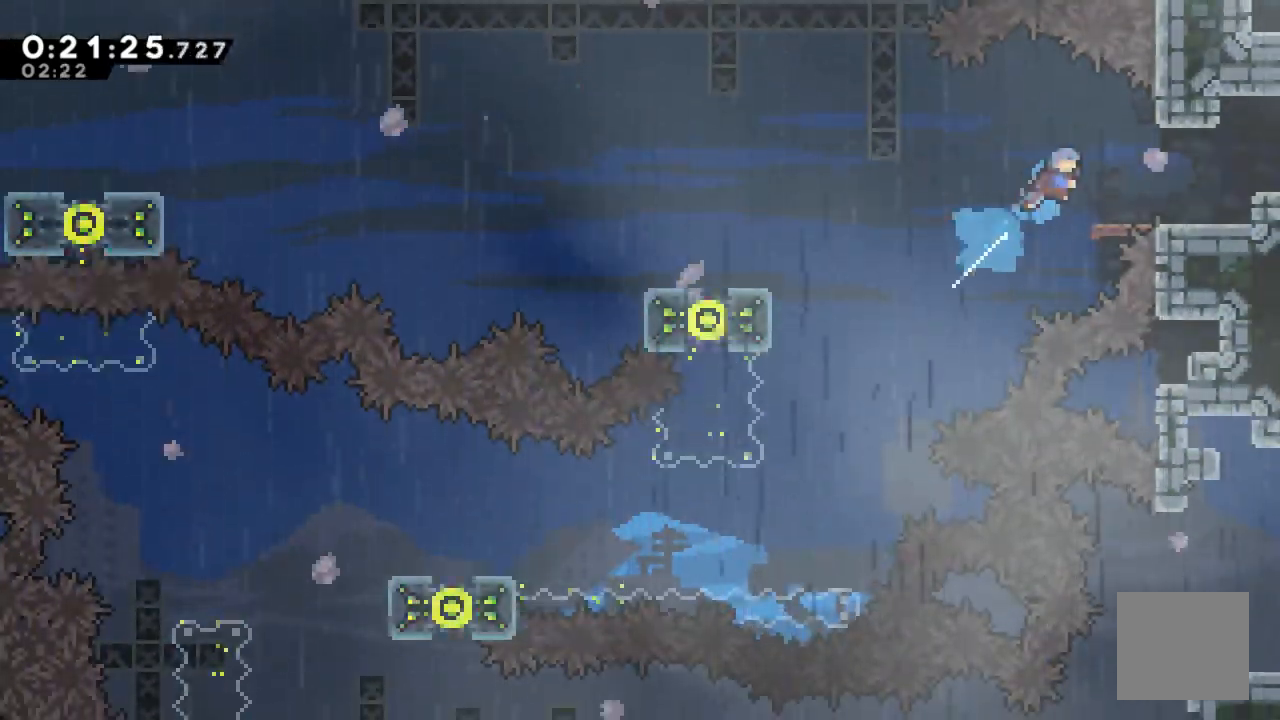
{"dt_ms": 500, "buttons": [], "left_stick": "center", "right_stick": "center", "events": [[67, "X", "up"], [150, "DPAD_UP", "up"], [283, "DPAD_RIGHT", "up"]]}
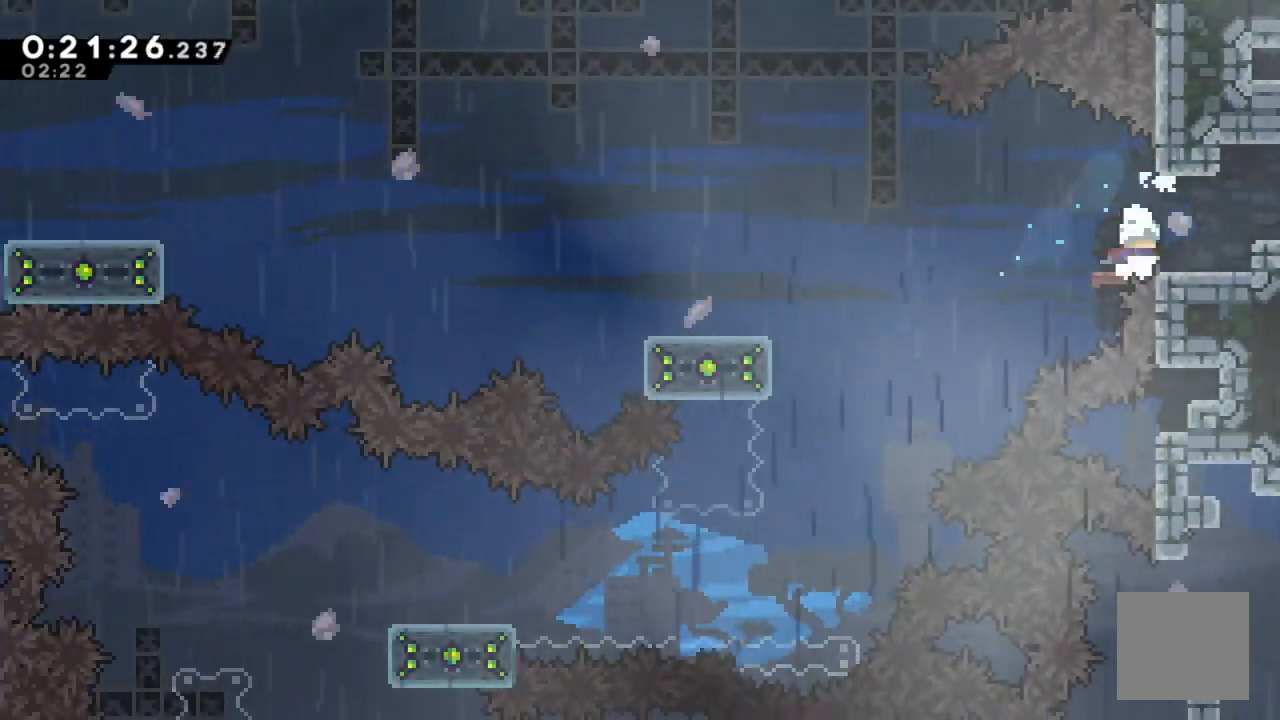
{"dt_ms": 500, "buttons": ["DPAD_RIGHT"], "left_stick": "center", "right_stick": "center", "events": [[233, "DPAD_RIGHT", "down"]]}
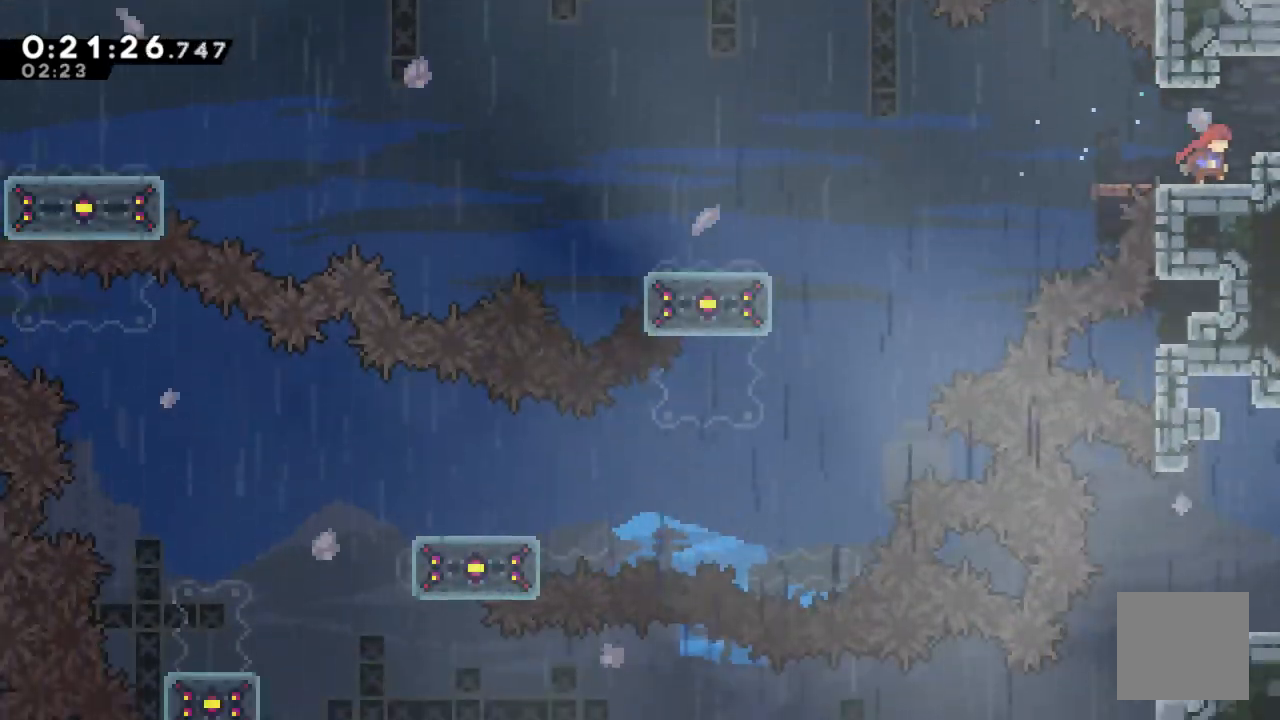
{"dt_ms": 1000, "buttons": [], "left_stick": "center", "right_stick": "center"}
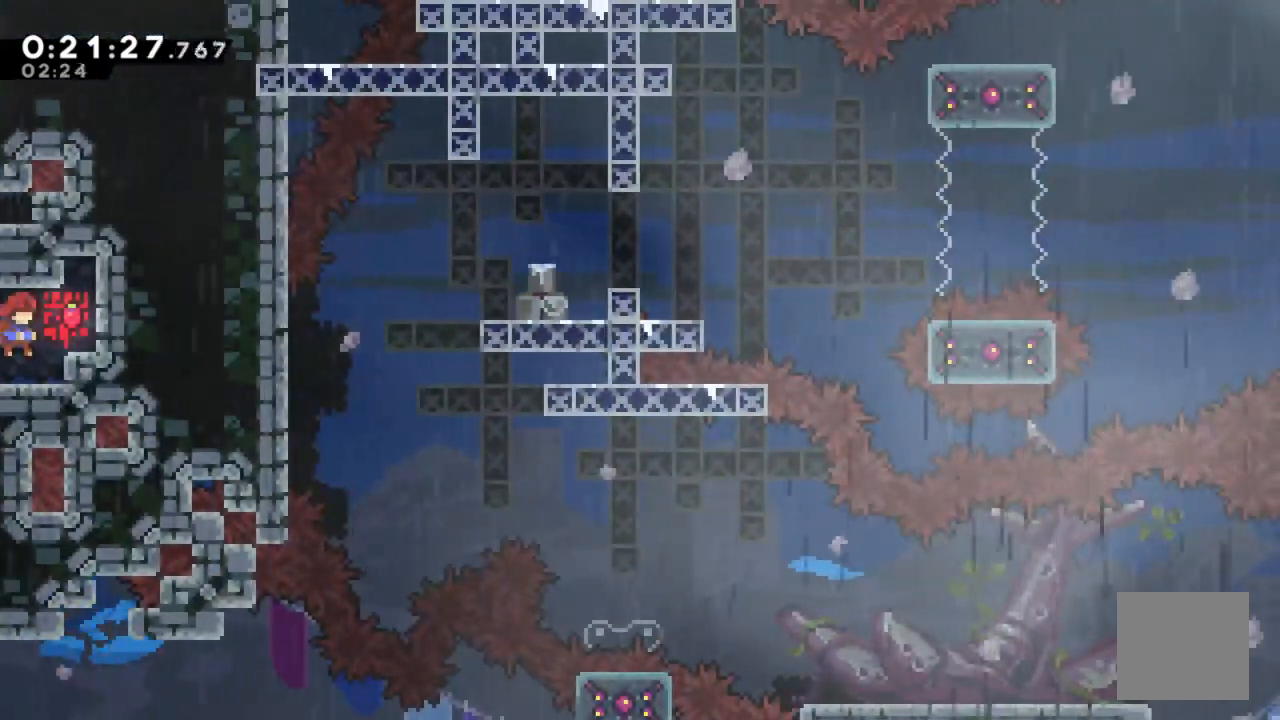
{"dt_ms": 500, "buttons": [], "left_stick": "center", "right_stick": "center", "events": []}
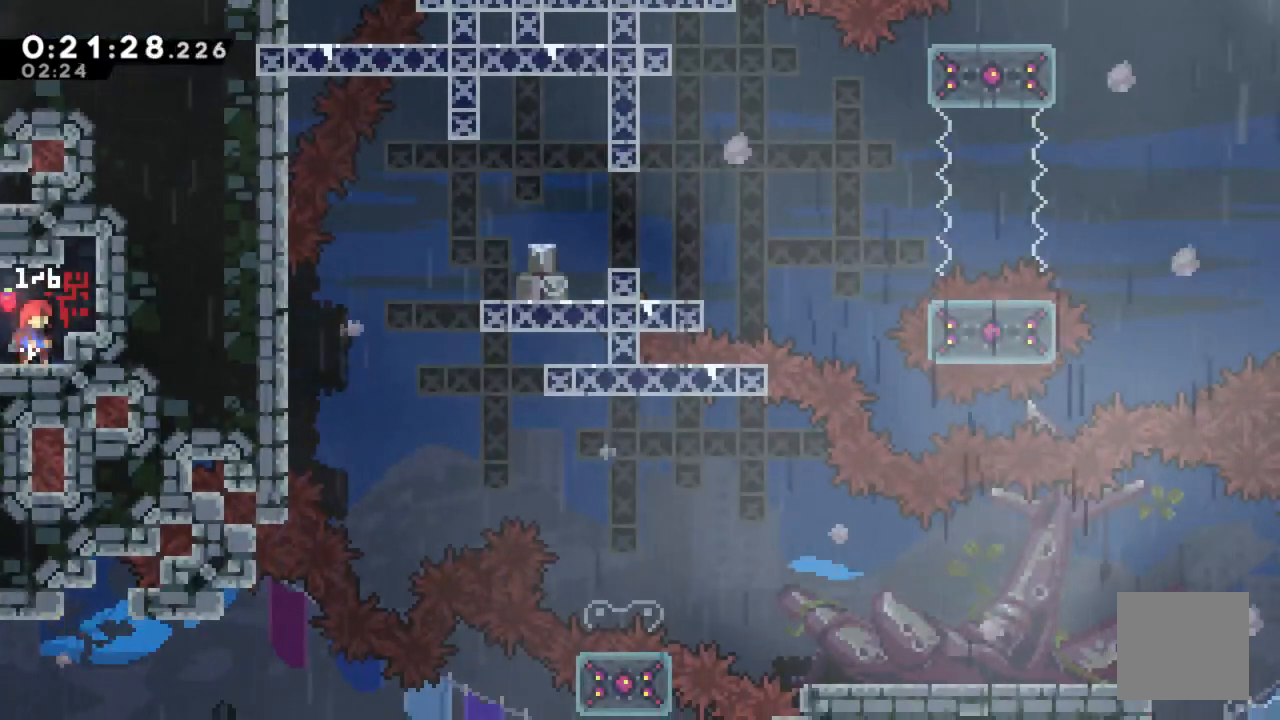
{"dt_ms": 500, "buttons": [], "left_stick": "center", "right_stick": "center", "events": []}
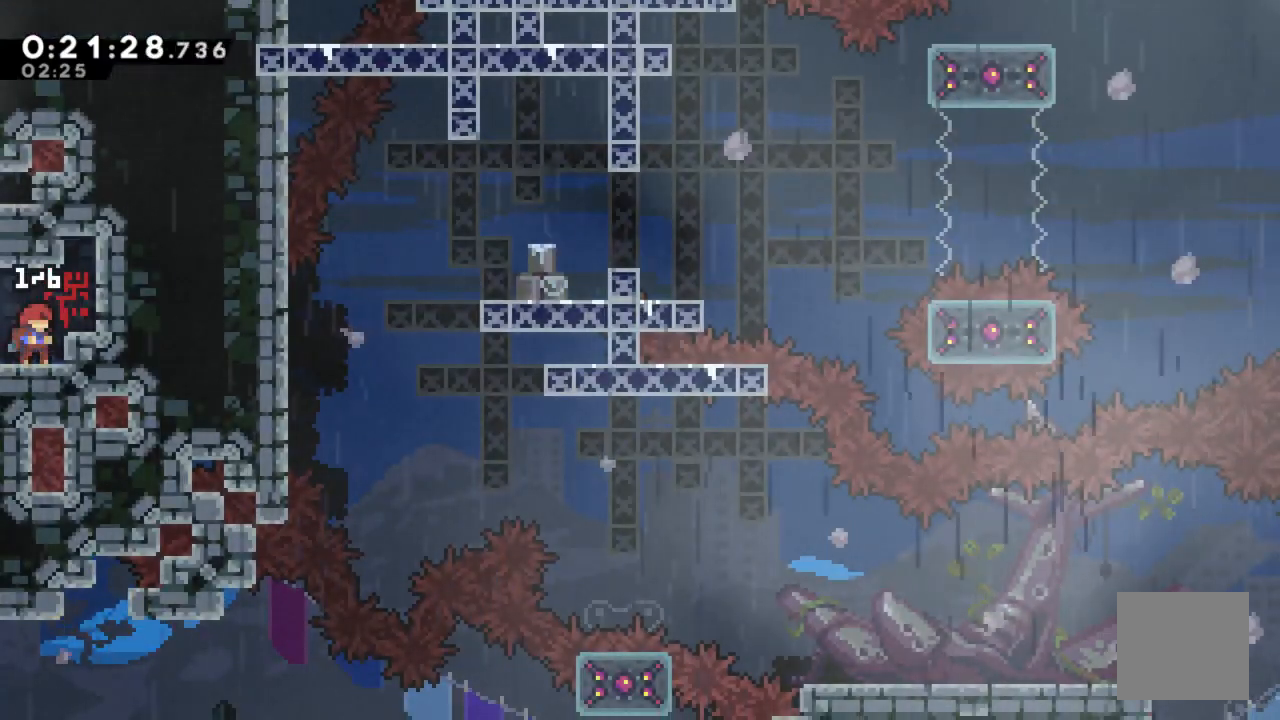
{"dt_ms": 1000, "buttons": [], "left_stick": "center", "right_stick": "center"}
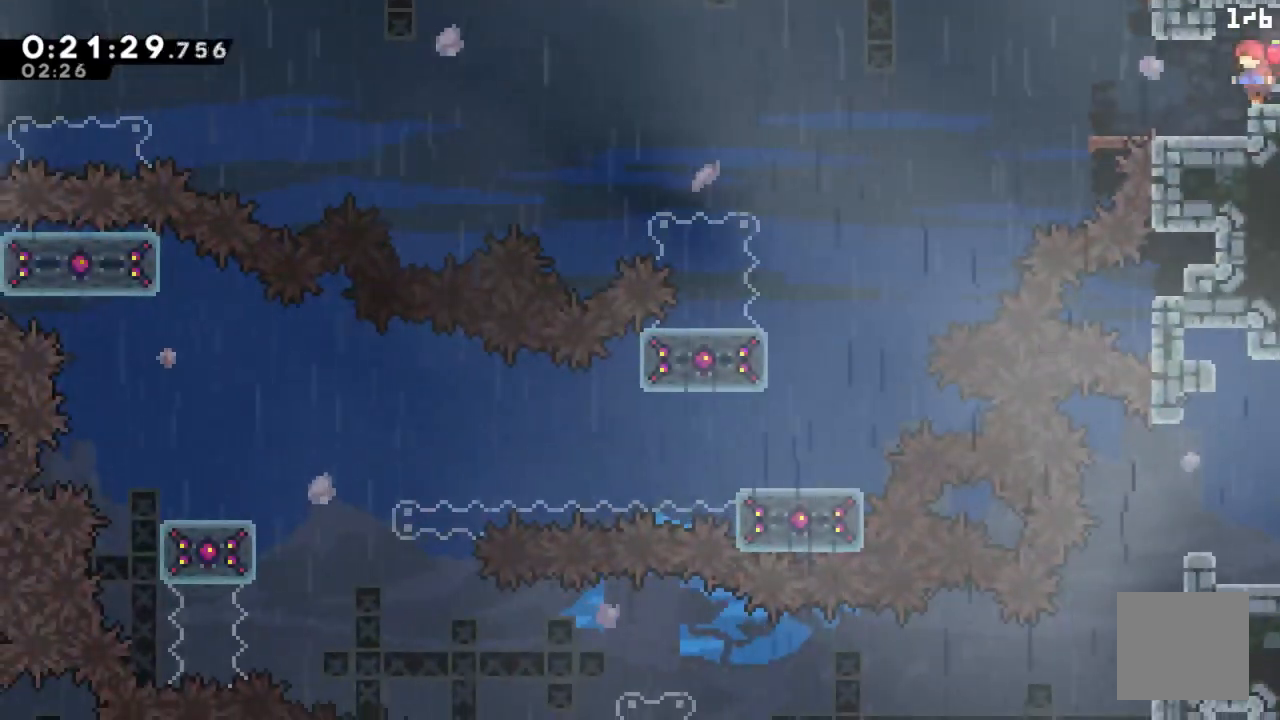
{"dt_ms": 500, "buttons": [], "left_stick": "center", "right_stick": "center", "events": [[117, "DPAD_LEFT", "down"], [317, "DPAD_LEFT", "up"]]}
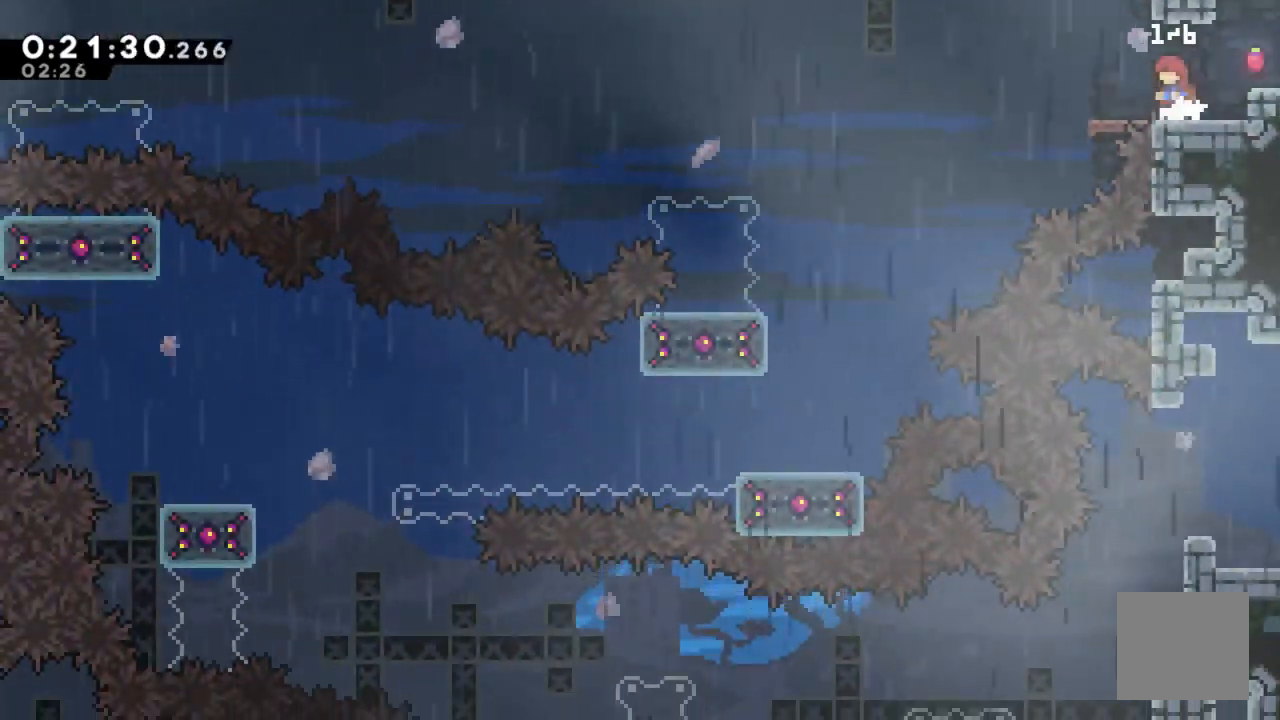
{"dt_ms": 500, "buttons": [], "left_stick": "center", "right_stick": "center", "events": []}
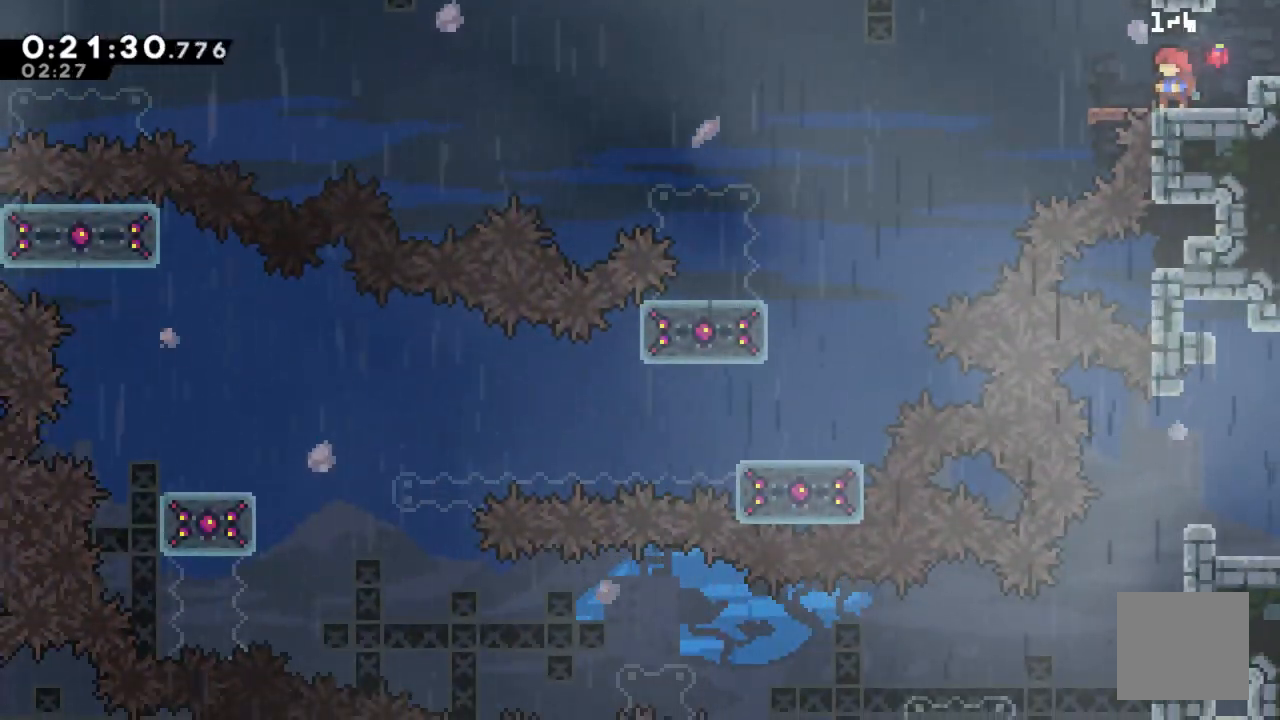
{"dt_ms": 500, "buttons": ["DPAD_LEFT"], "left_stick": "center", "right_stick": "center", "events": [[500, "DPAD_LEFT", "down"]]}
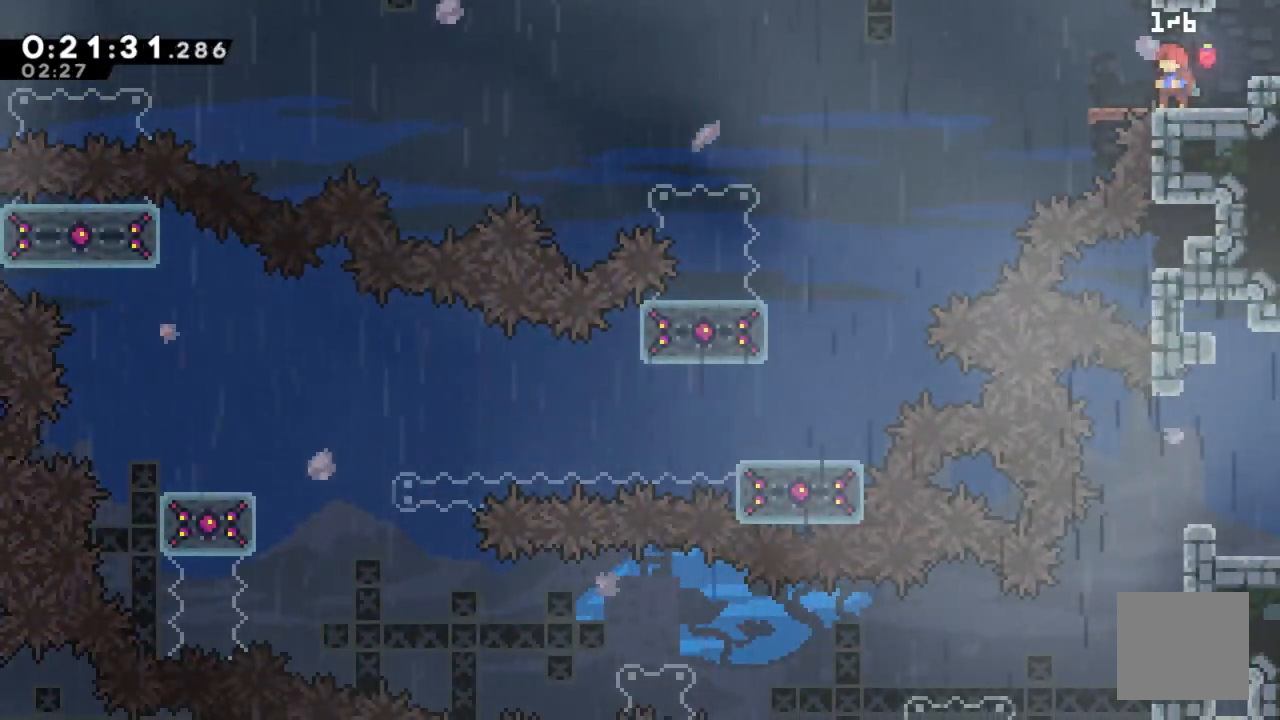
{"dt_ms": 500, "buttons": [], "left_stick": "center", "right_stick": "center", "events": [[133, "DPAD_LEFT", "up"]]}
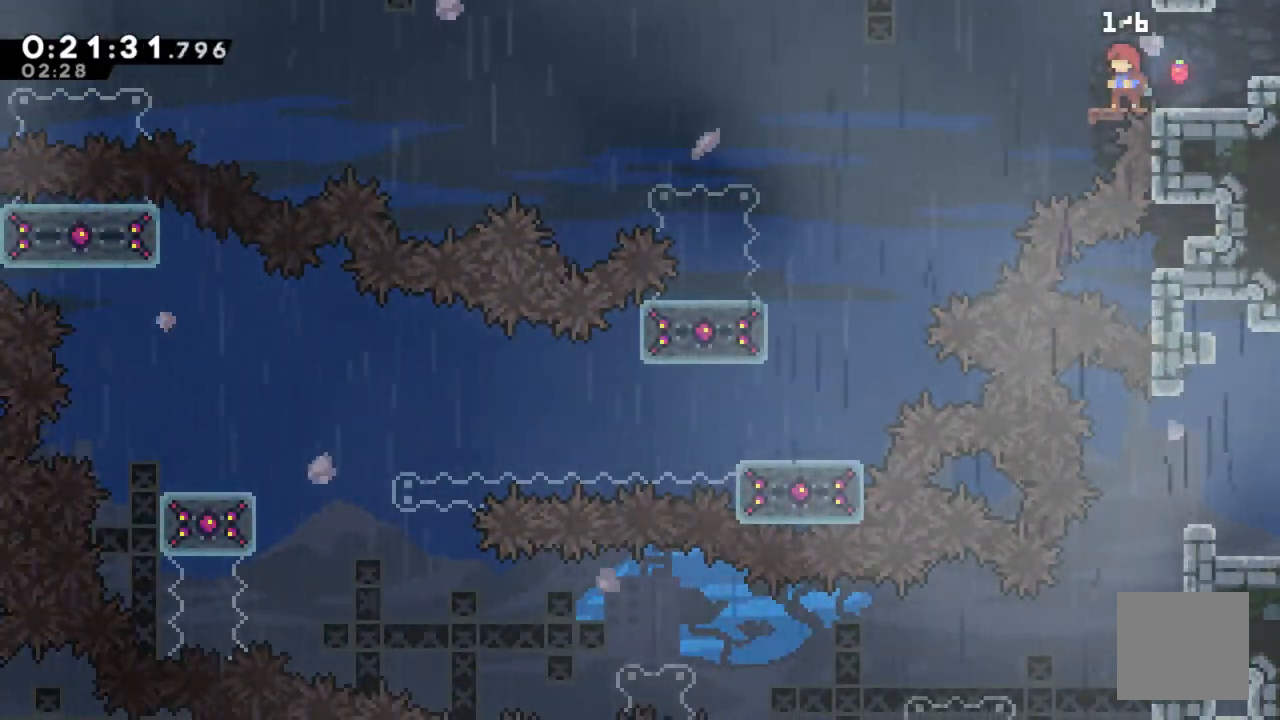
{"dt_ms": 500, "buttons": [], "left_stick": "center", "right_stick": "up", "events": [[333, "right_stick", "up"]]}
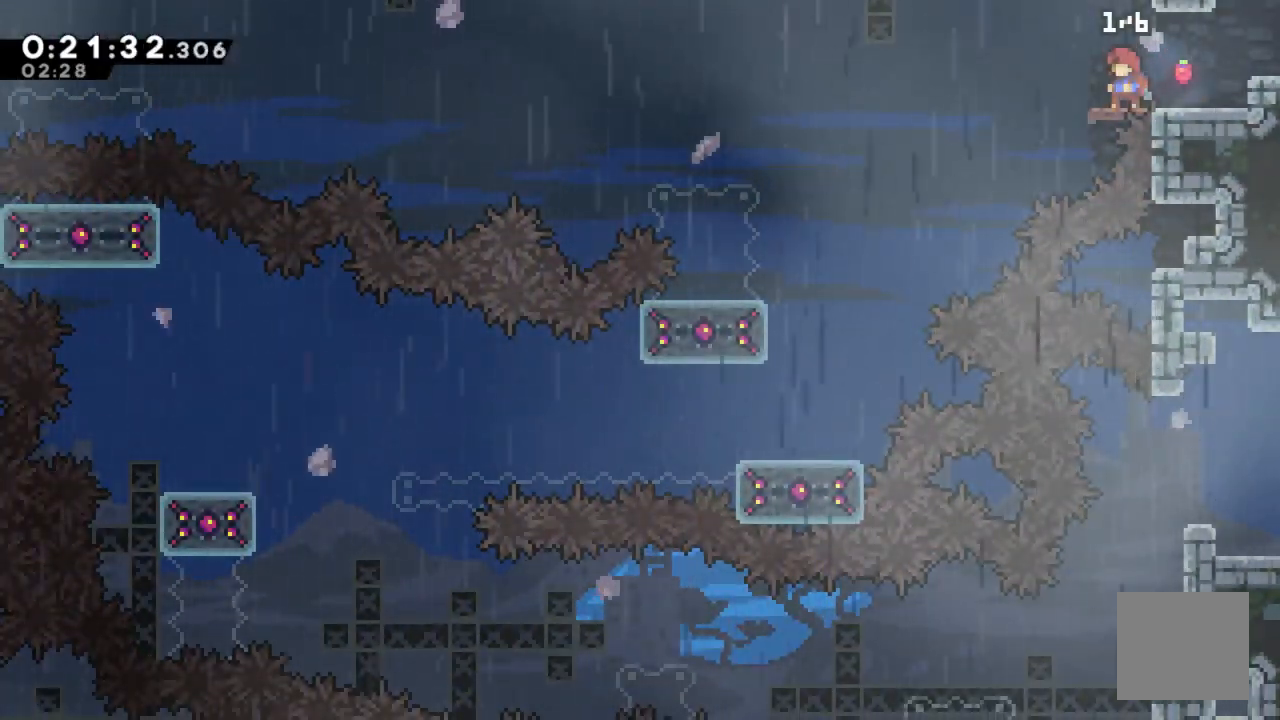
{"dt_ms": 500, "buttons": ["DPAD_UP"], "left_stick": "center", "right_stick": "up", "events": [[200, "DPAD_UP", "down"]]}
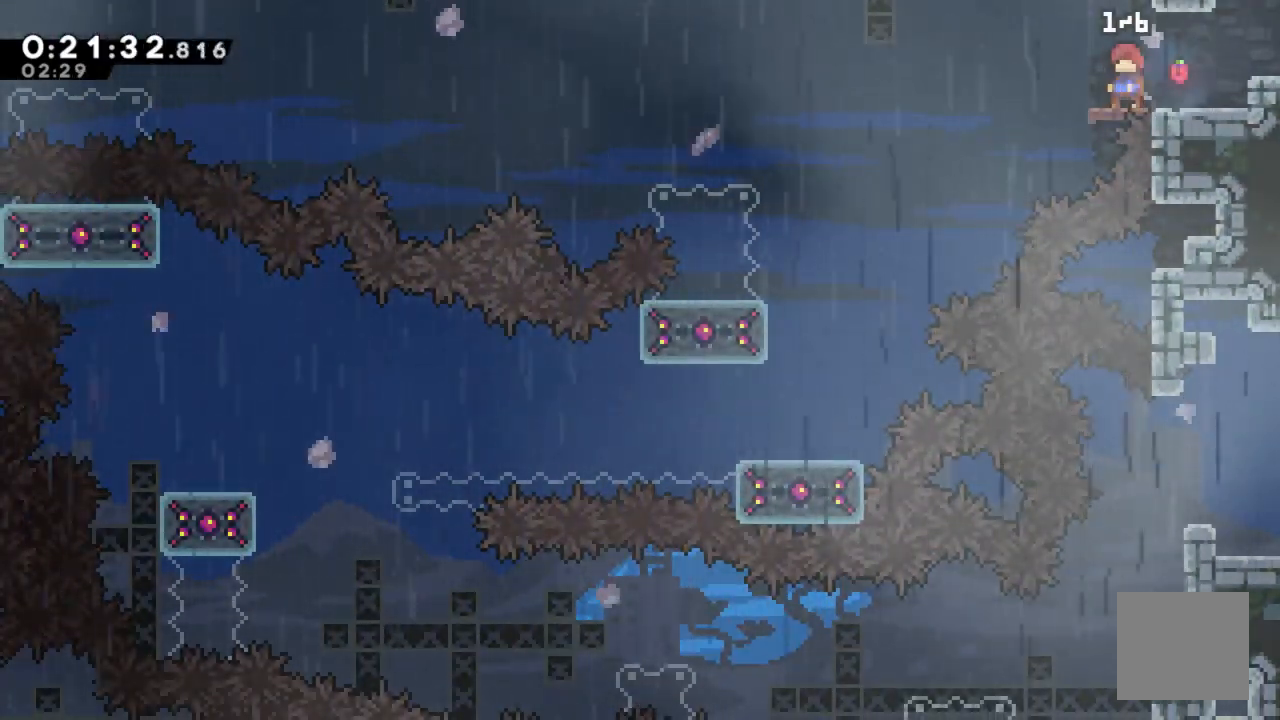
{"dt_ms": 500, "buttons": ["A"], "left_stick": "center", "right_stick": "center", "events": [[83, "DPAD_UP", "up"], [183, "right_stick", "center"], [417, "A", "down"]]}